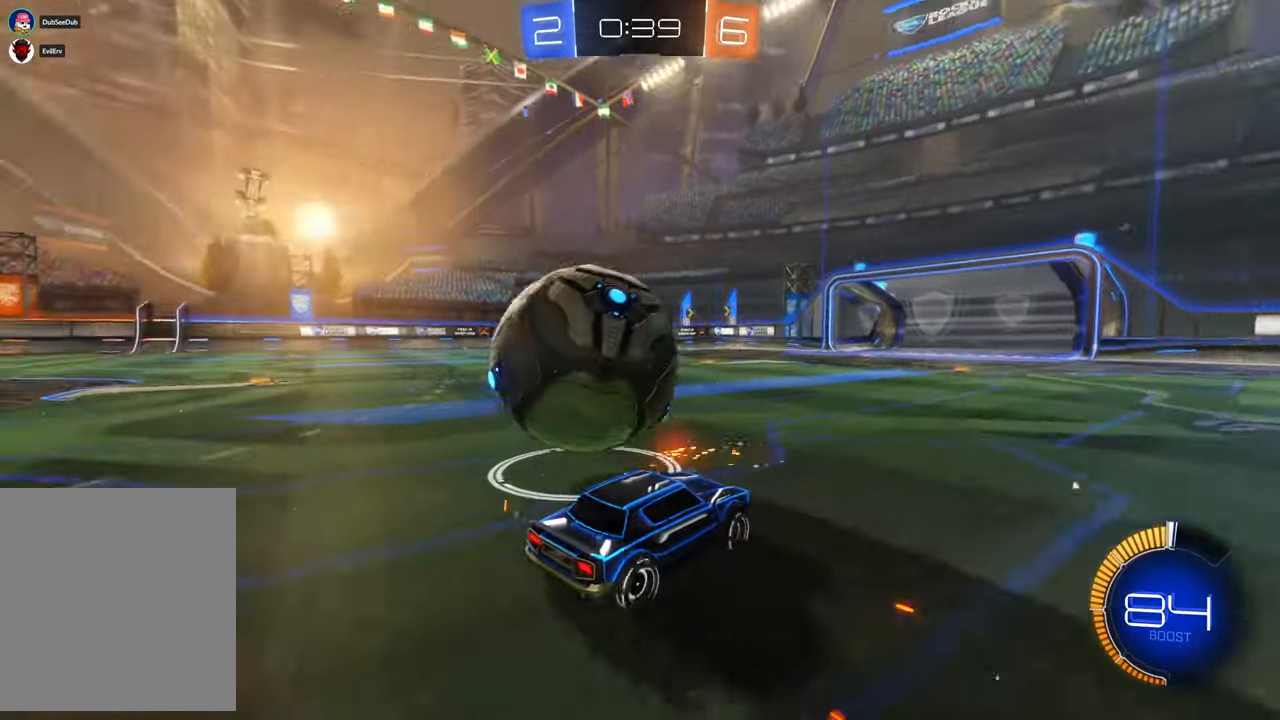
Gameplay with a controller (Xbox layout); each line is a JSON object with the inputs held at the frame after it (dt_ms = milliseconds from this image to that frame). "events" lists button and stick changes between this image and that frame as [ms after this image, input, new state], when the widget could be followed in between. Not read: B HOME L3 R1 R2 R3.
{"dt_ms": 500, "buttons": [], "left_stick": "center", "right_stick": "center", "events": [[150, "left_stick", "center"], [233, "left_stick", "left"], [317, "X", "up"], [417, "left_stick", "center"]]}
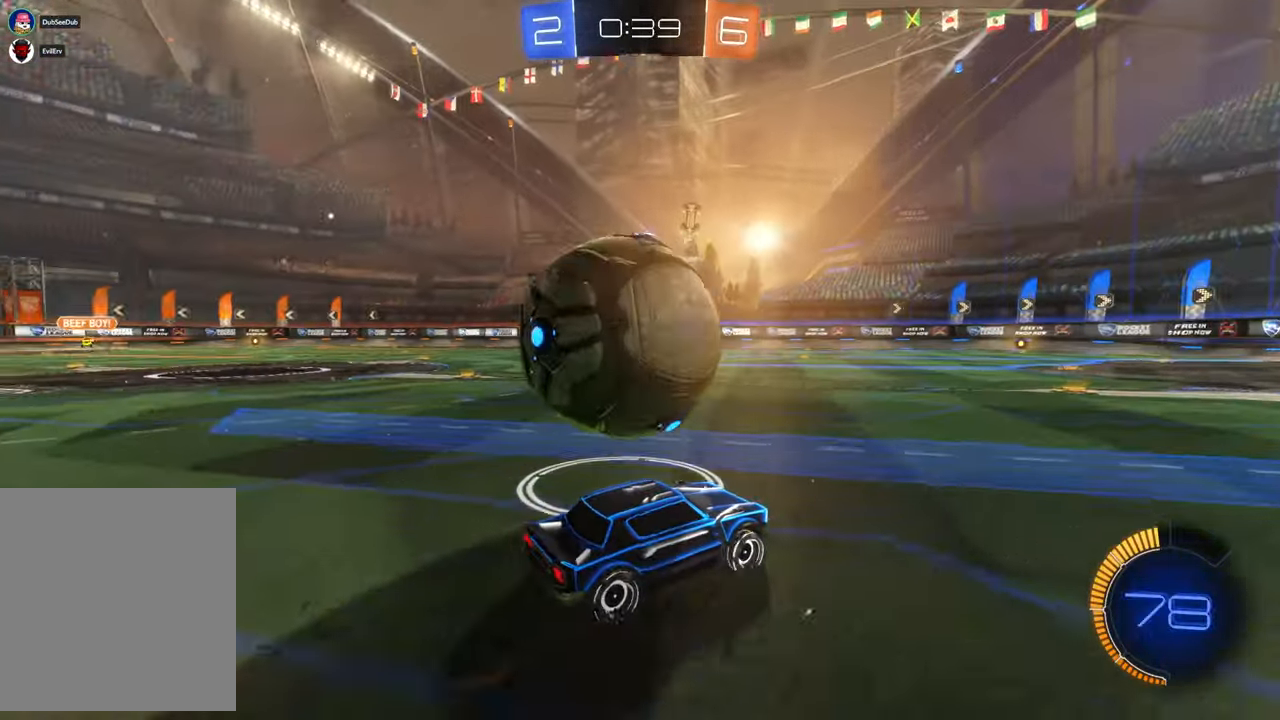
{"dt_ms": 500, "buttons": [], "left_stick": "left", "right_stick": "center", "events": [[483, "left_stick", "left"]]}
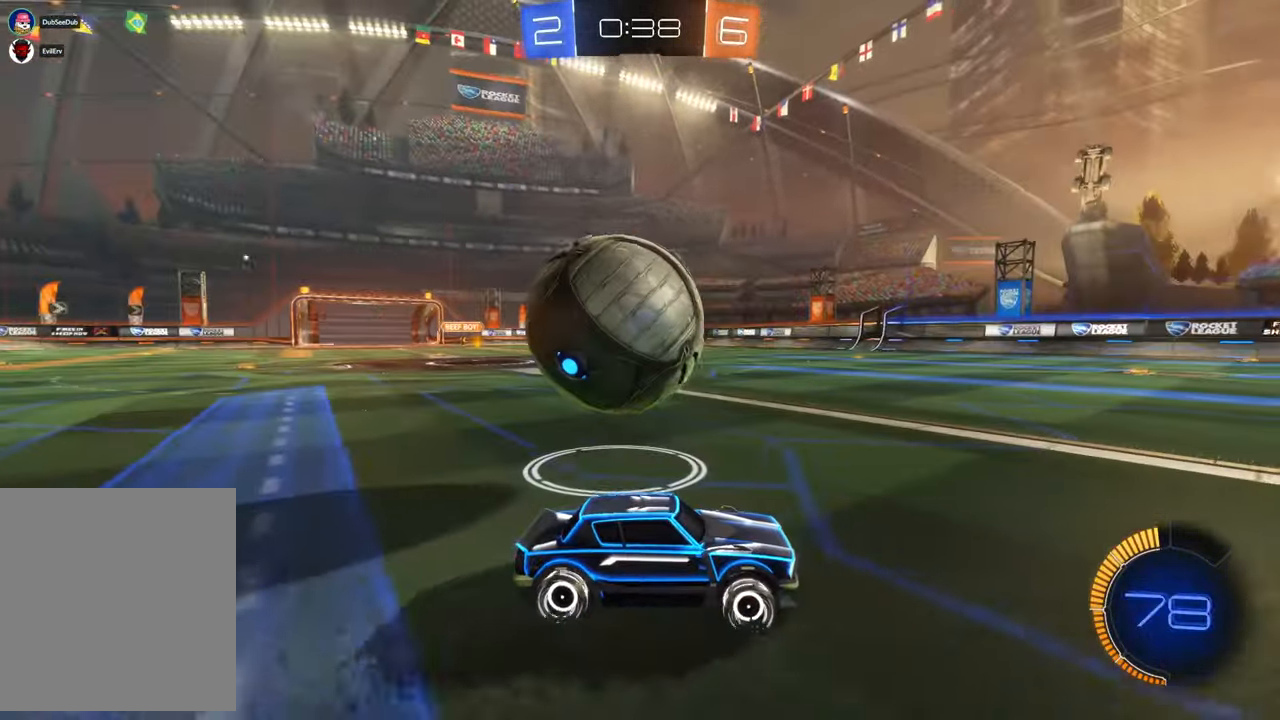
{"dt_ms": 500, "buttons": [], "left_stick": "left", "right_stick": "center", "events": []}
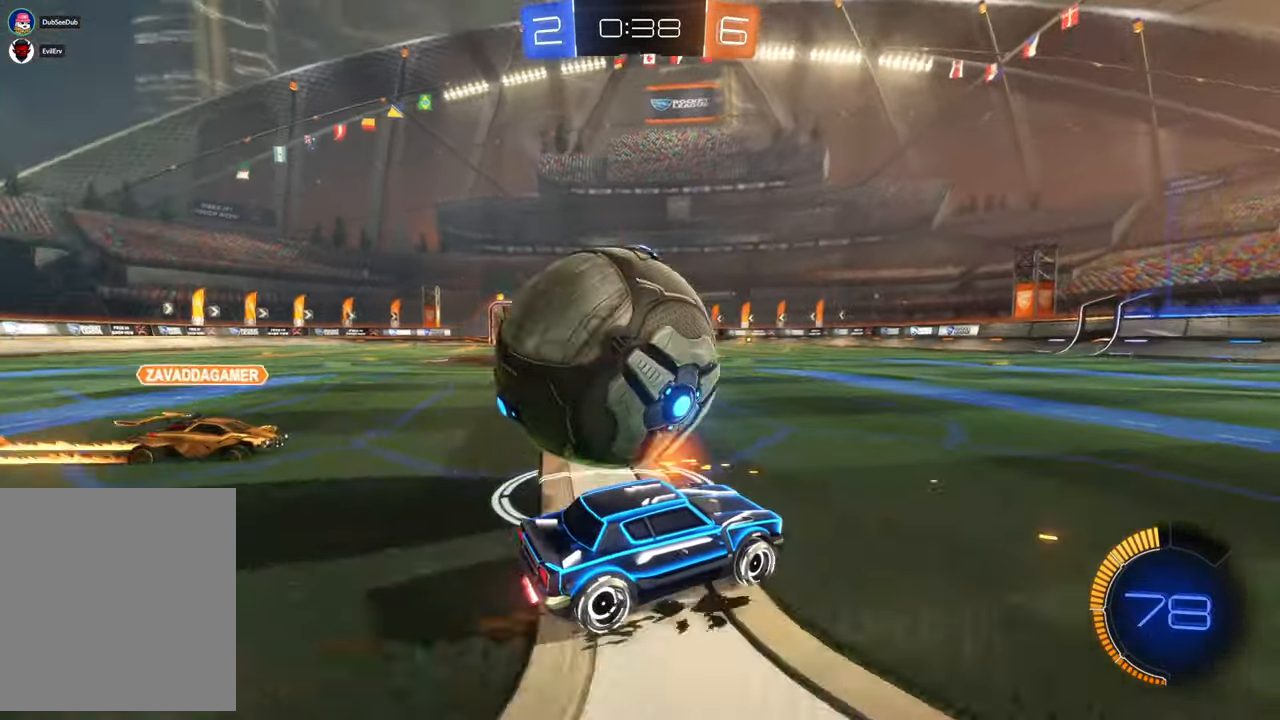
{"dt_ms": 1000, "buttons": ["X"], "left_stick": "right", "right_stick": "center"}
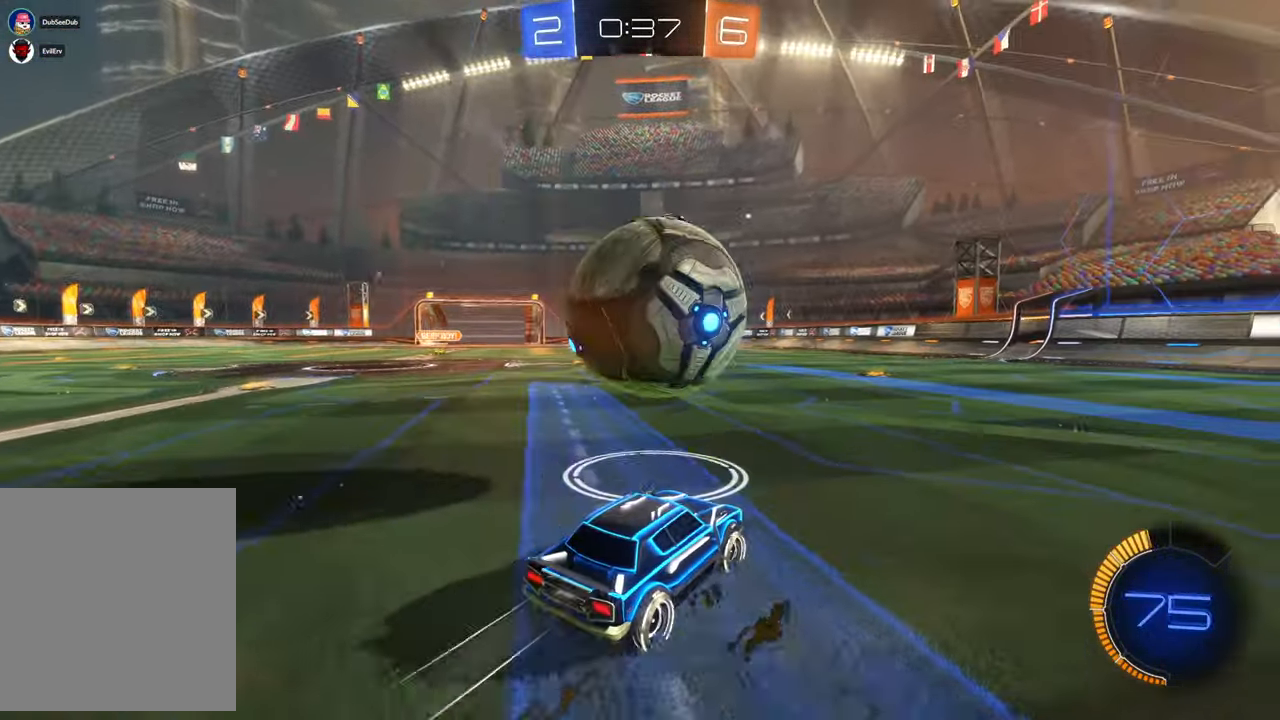
{"dt_ms": 500, "buttons": ["X"], "left_stick": "left", "right_stick": "center", "events": [[67, "left_stick", "center"], [400, "left_stick", "left"]]}
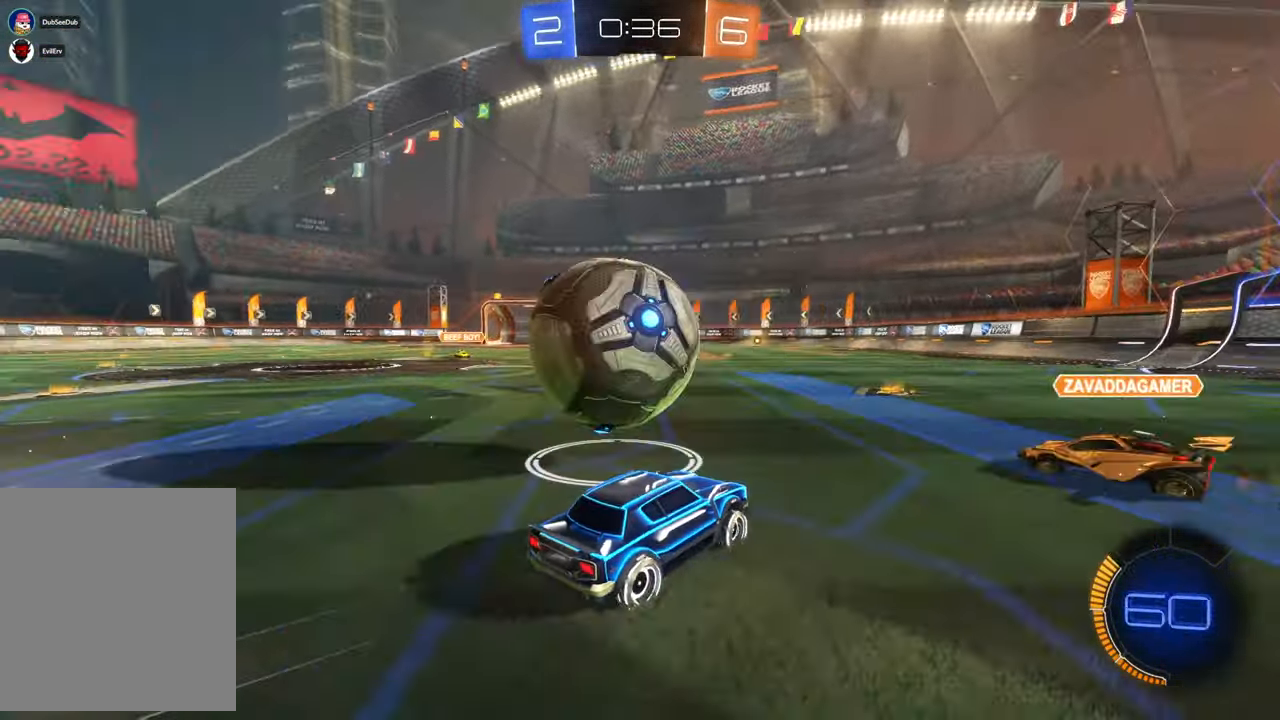
{"dt_ms": 500, "buttons": ["X"], "left_stick": "right", "right_stick": "center", "events": [[367, "left_stick", "right"]]}
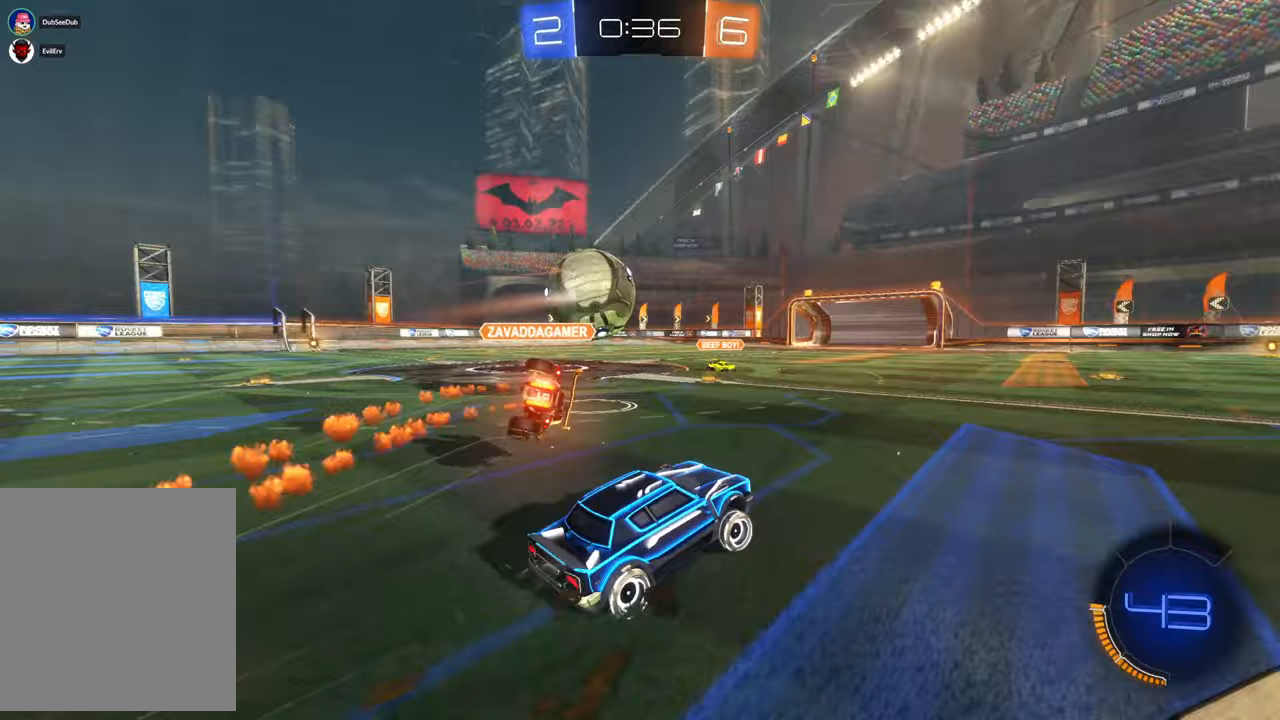
{"dt_ms": 1000, "buttons": [], "left_stick": "right", "right_stick": "center", "events": [[117, "left_stick", "center"], [200, "X", "up"], [317, "left_stick", "right"], [483, "Y", "down"], [517, "left_stick", "center"], [533, "Y", "up"], [600, "Y", "down"], [650, "left_stick", "right"], [733, "Y", "up"]]}
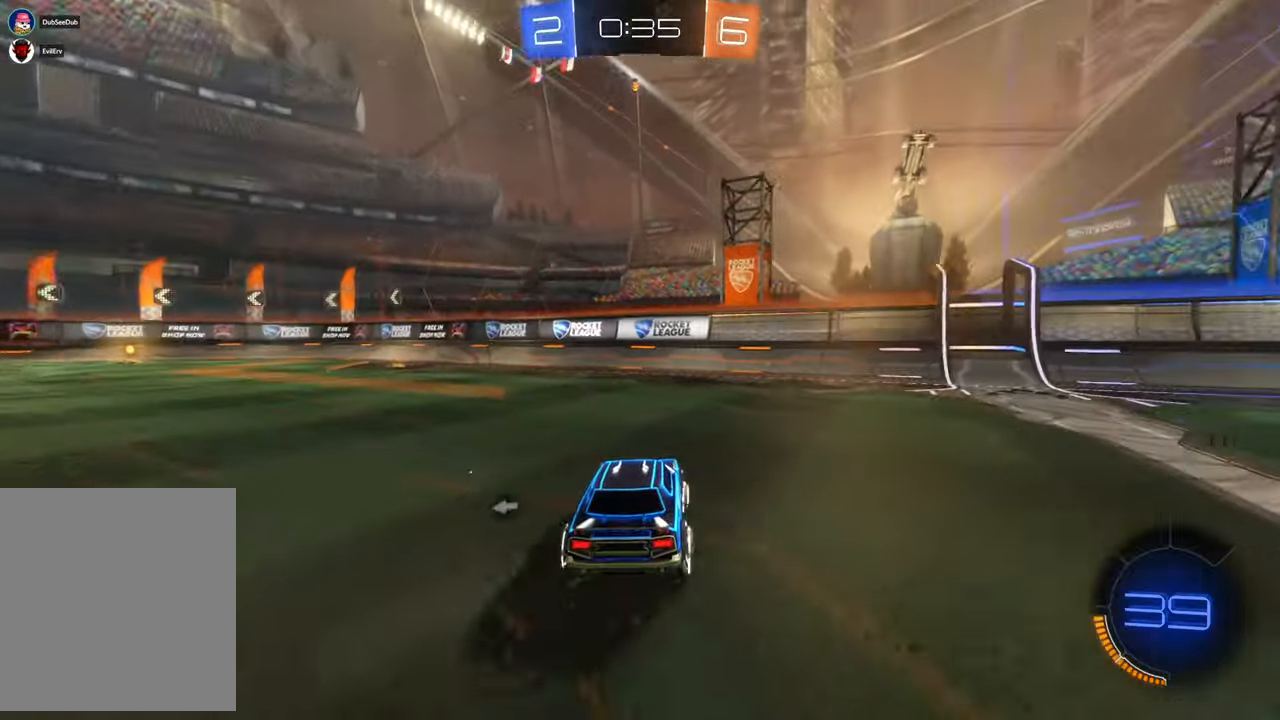
{"dt_ms": 500, "buttons": [], "left_stick": "center", "right_stick": "center", "events": [[417, "left_stick", "center"]]}
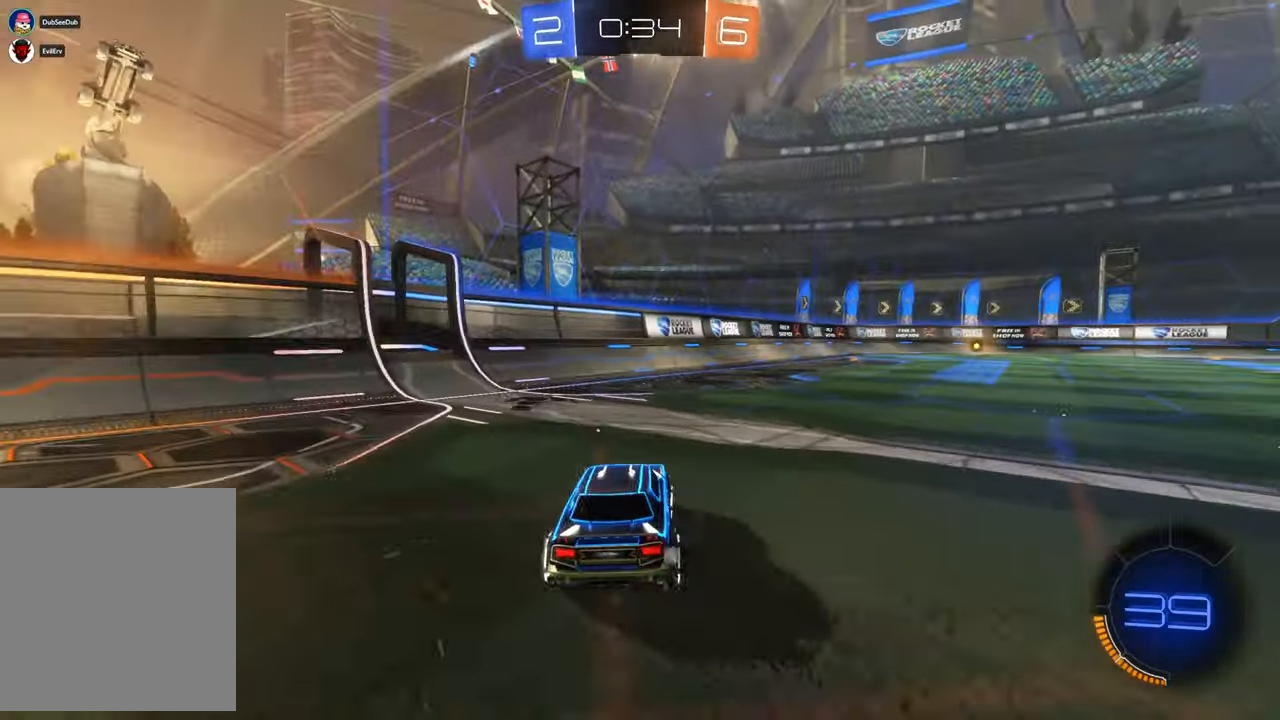
{"dt_ms": 500, "buttons": ["X"], "left_stick": "right", "right_stick": "center", "events": [[17, "X", "down"], [267, "left_stick", "right"]]}